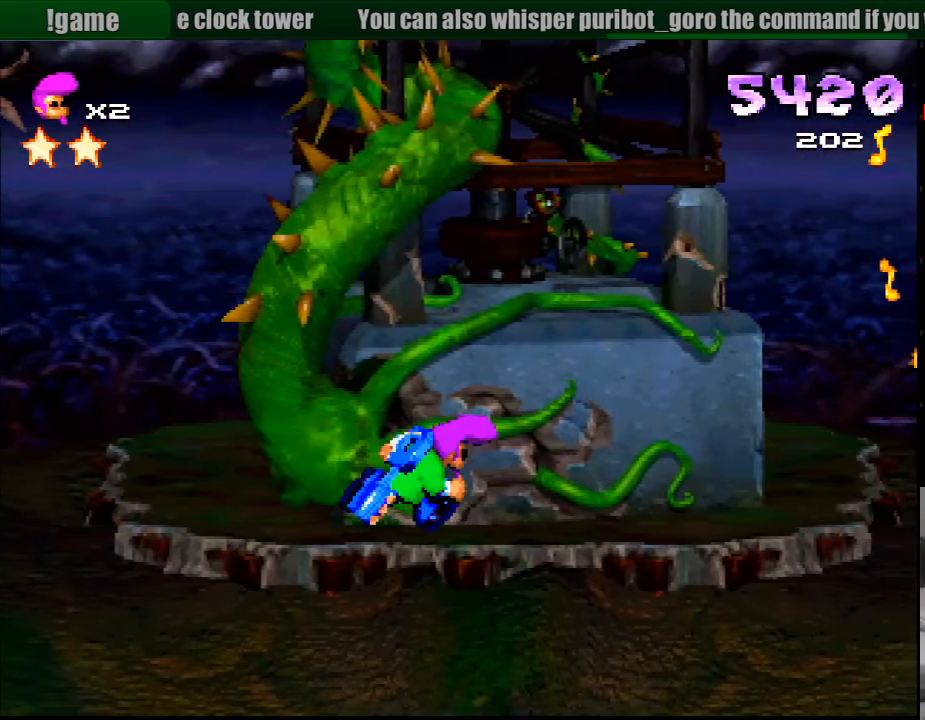
Gameplay with a controller (PlayStation layout); each line is a JSON object with the inputs held at the frame after it. "events" lists button and stick changes between this image and that frame as [ms after this image, input, new state], when the widget could be followed in between. Not read: L3 R3.
{"buttons": ["CROSS", "R1"], "events": [[183, "DPAD_RIGHT", "up"], [200, "DPAD_RIGHT", "down"], [350, "CROSS", "down"], [350, "DPAD_RIGHT", "up"]]}
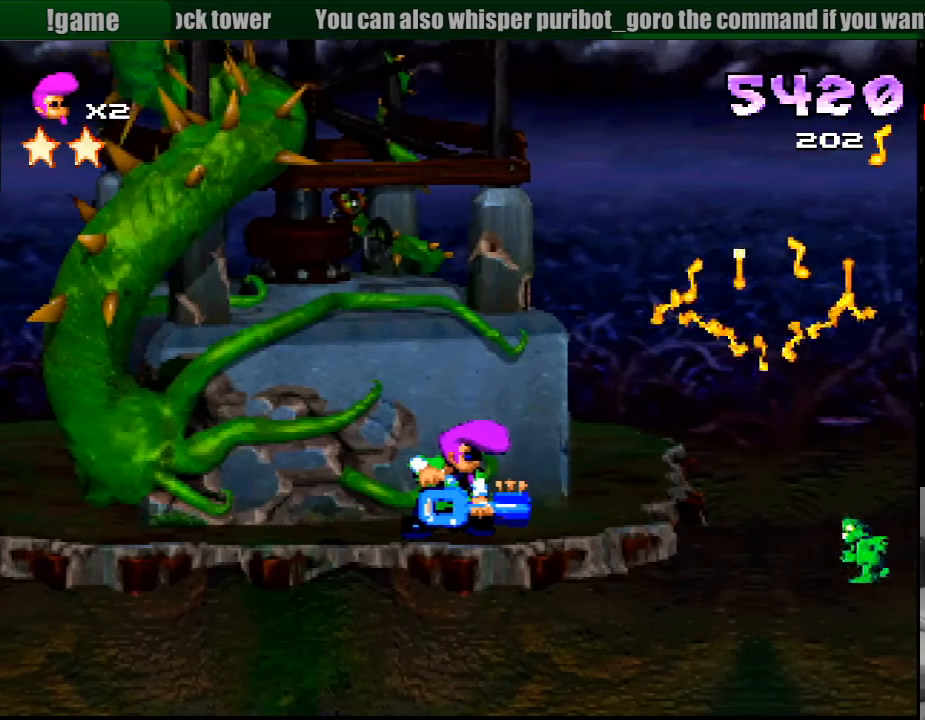
{"buttons": ["CROSS", "R1"], "events": []}
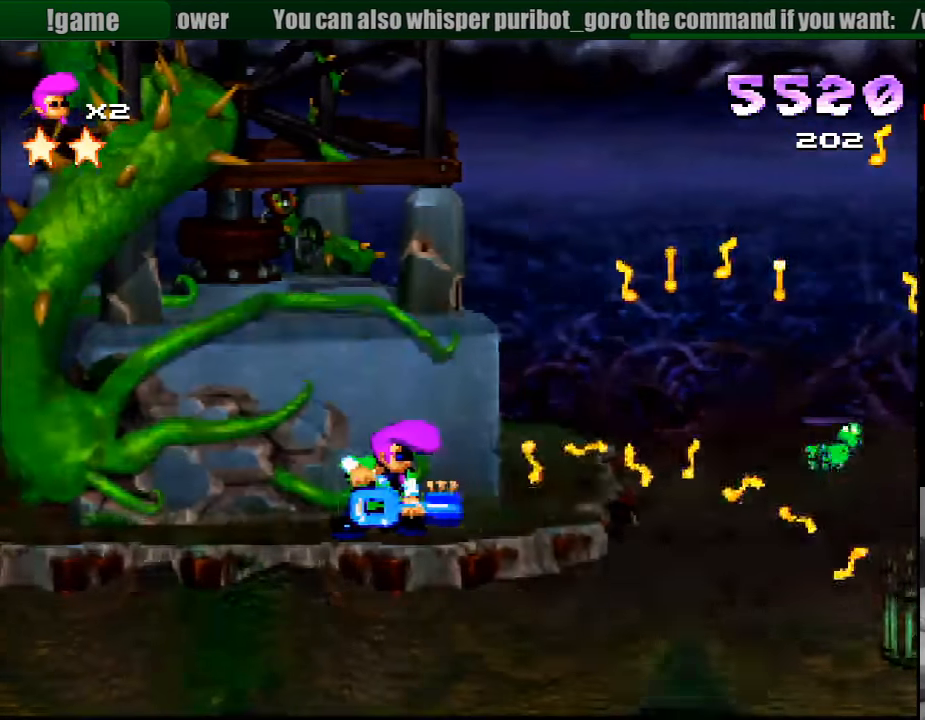
{"buttons": ["R1", "DPAD_RIGHT"], "events": [[183, "DPAD_RIGHT", "down"], [217, "CROSS", "up"]]}
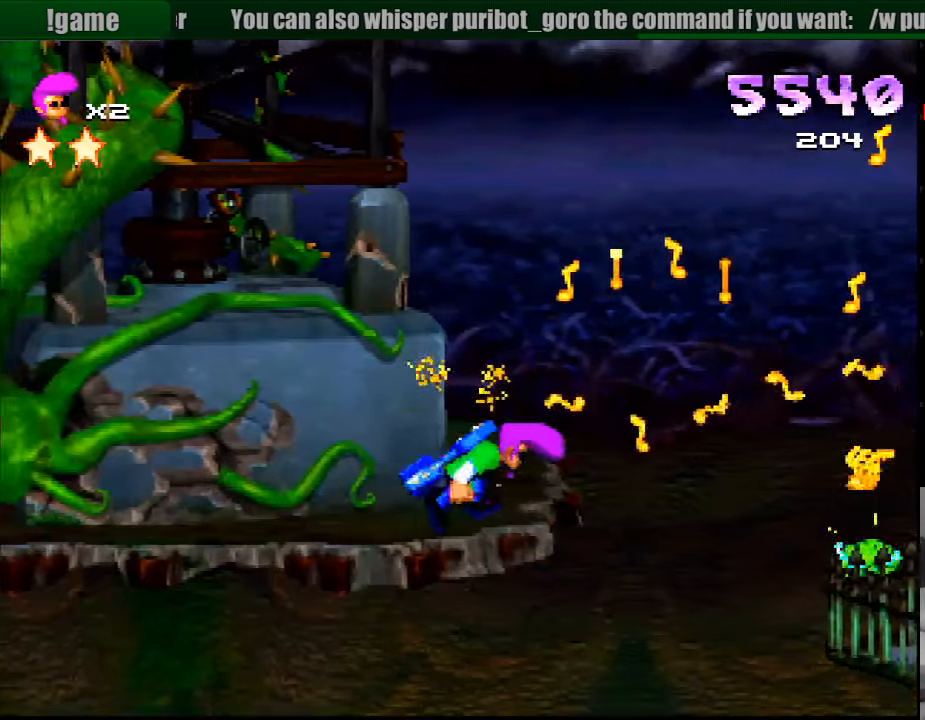
{"buttons": ["R1"], "events": [[50, "SQUARE", "down"], [67, "DPAD_RIGHT", "up"], [183, "SQUARE", "up"], [317, "CROSS", "down"], [484, "CROSS", "up"]]}
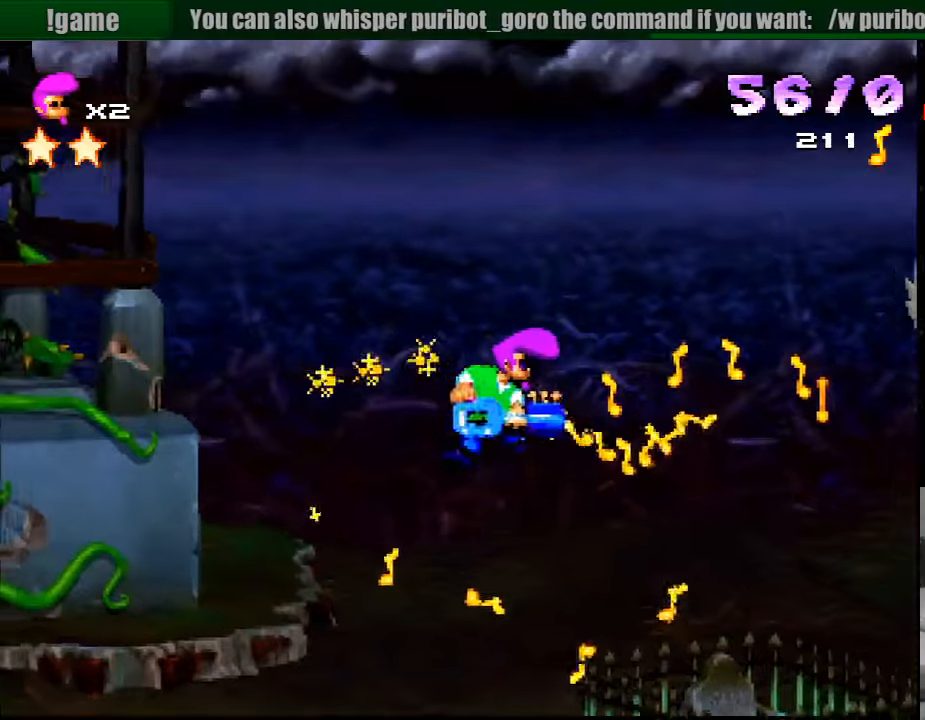
{"buttons": ["R1", "DPAD_RIGHT"], "events": [[133, "CROSS", "down"], [416, "CROSS", "up"], [466, "DPAD_RIGHT", "down"]]}
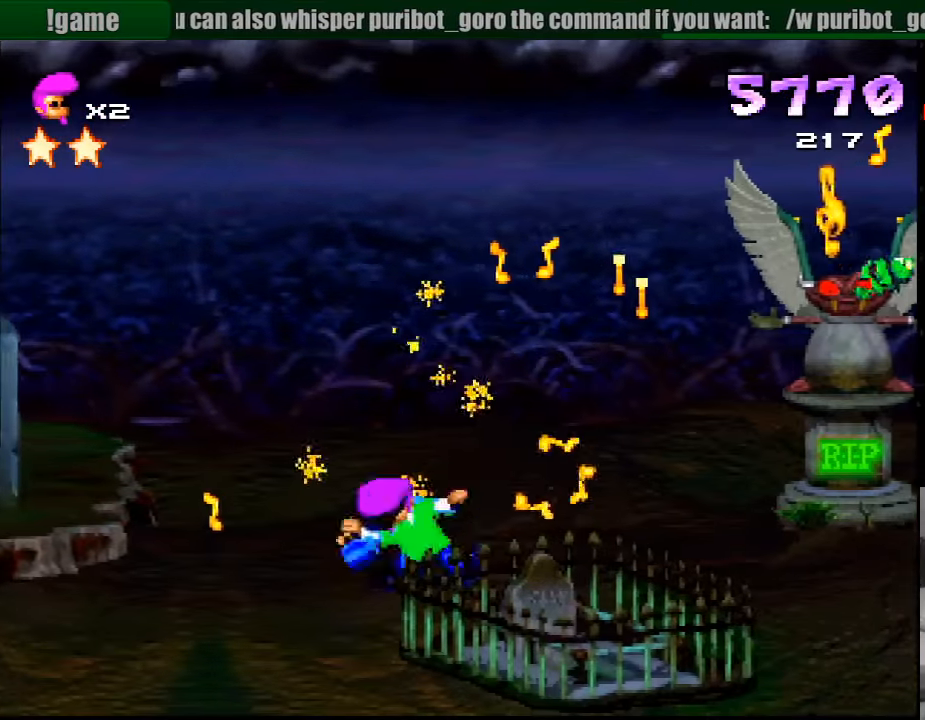
{"buttons": ["R1", "DPAD_RIGHT"], "events": [[100, "CROSS", "down"], [116, "DPAD_RIGHT", "up"], [400, "DPAD_RIGHT", "down"], [483, "CROSS", "up"]]}
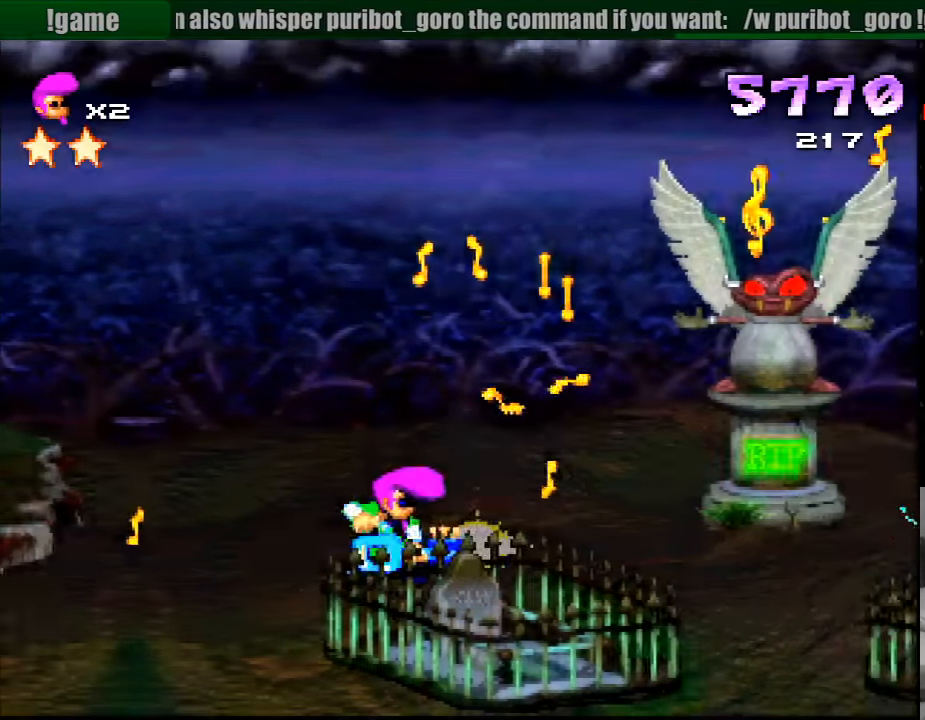
{"buttons": ["CROSS", "R1"], "events": [[33, "L1", "down"], [50, "L1", "up"], [100, "DPAD_RIGHT", "up"], [216, "SQUARE", "down"], [383, "CROSS", "down"], [433, "SQUARE", "up"]]}
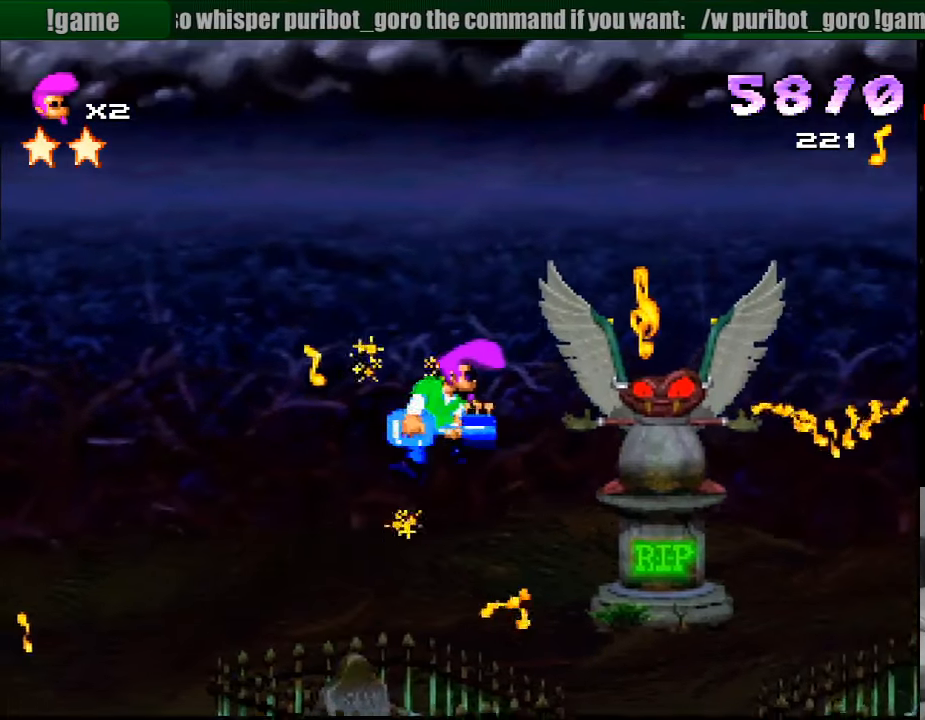
{"buttons": ["CROSS", "R1", "DPAD_RIGHT"], "events": [[150, "DPAD_RIGHT", "down"], [233, "DPAD_RIGHT", "up"], [466, "DPAD_RIGHT", "down"]]}
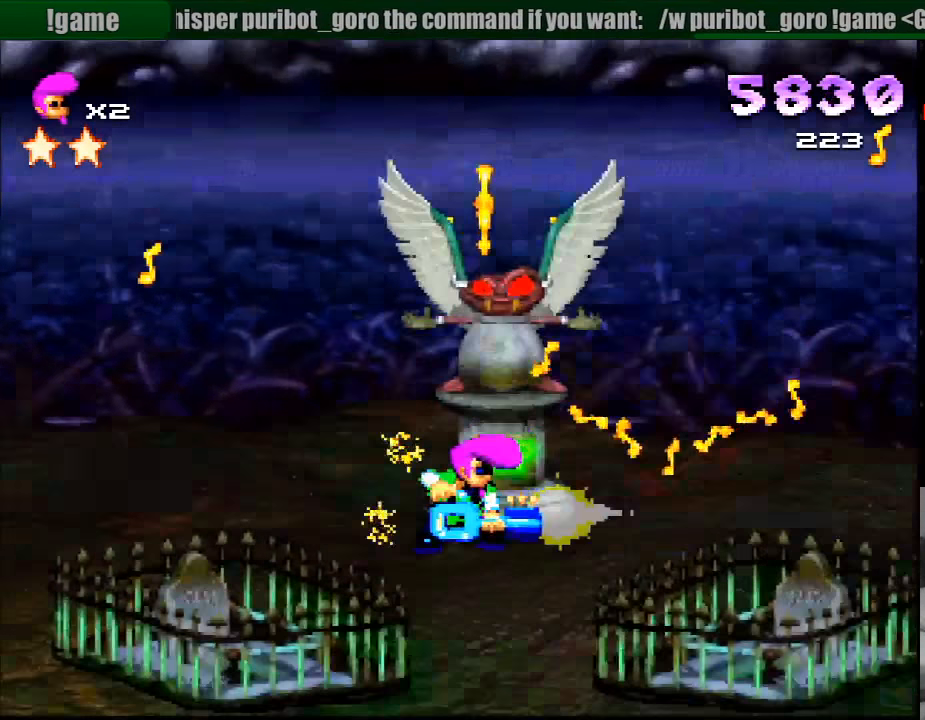
{"buttons": ["R1", "DPAD_RIGHT"], "events": [[116, "DPAD_RIGHT", "up"], [216, "DPAD_RIGHT", "down"], [316, "CROSS", "up"], [383, "DPAD_RIGHT", "up"], [466, "DPAD_RIGHT", "down"]]}
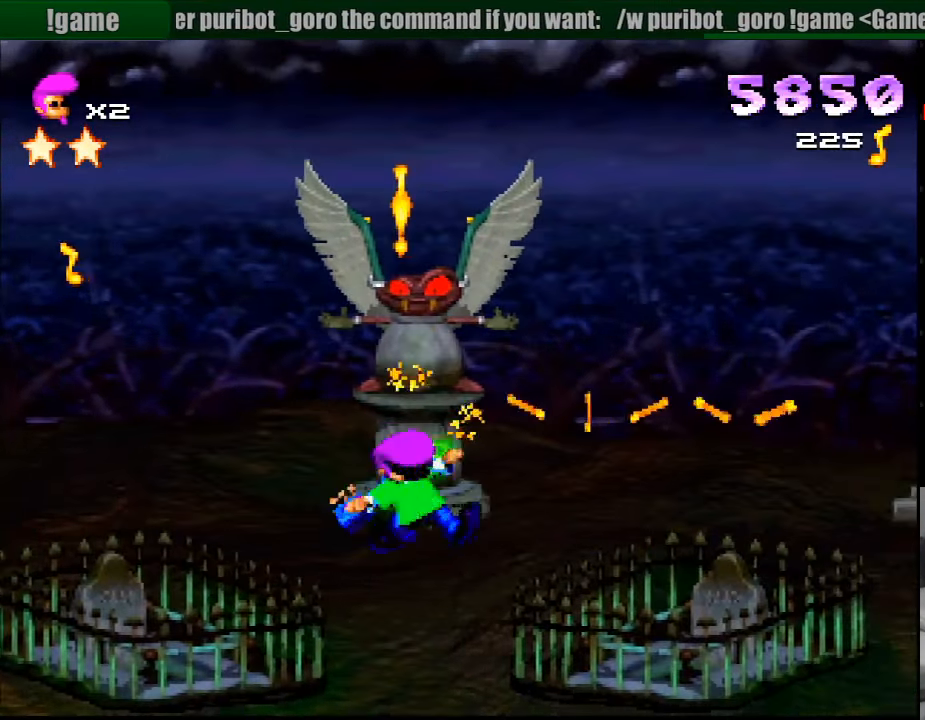
{"buttons": ["CROSS", "R1"], "events": [[333, "DPAD_RIGHT", "up"], [350, "CROSS", "down"]]}
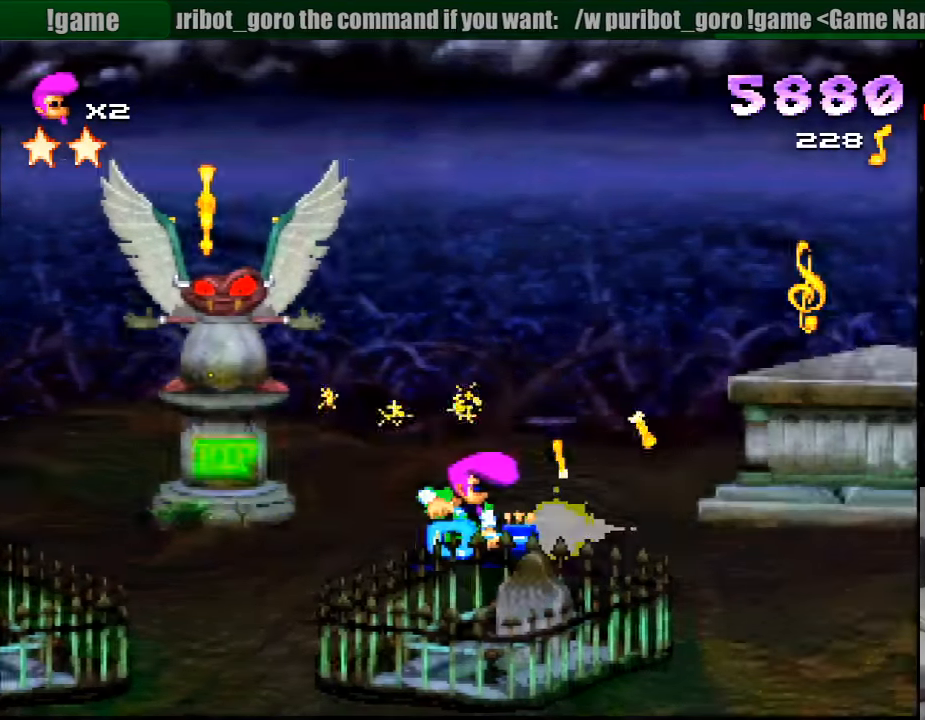
{"buttons": ["R1", "DPAD_RIGHT"], "events": [[266, "DPAD_RIGHT", "down"], [283, "CROSS", "up"]]}
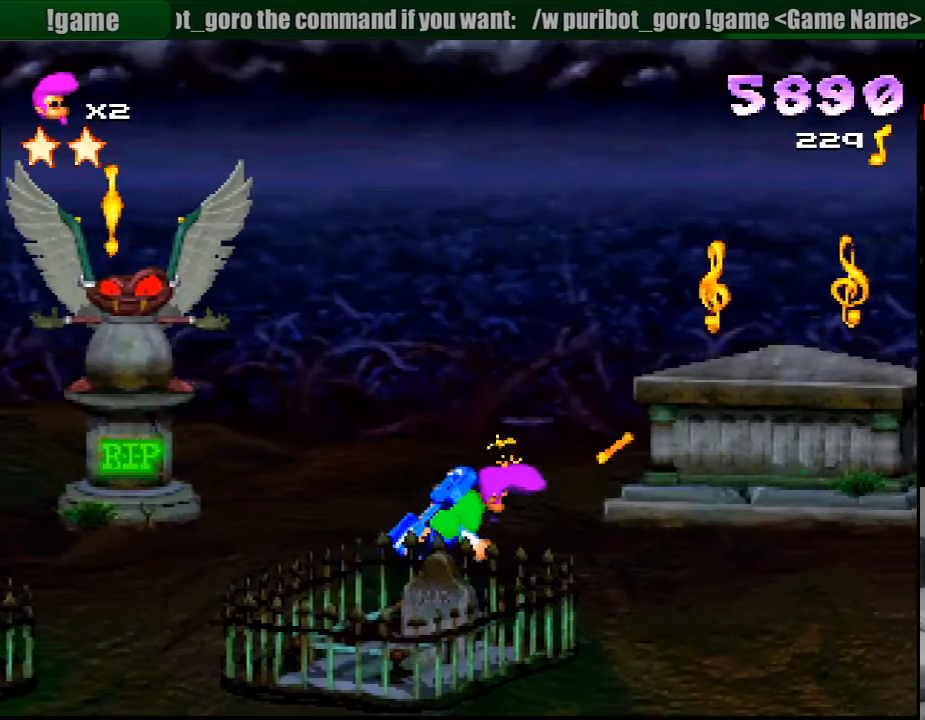
{"buttons": ["CROSS", "R1", "DPAD_UP", "DPAD_RIGHT"], "events": [[50, "DPAD_RIGHT", "up"], [100, "CROSS", "down"], [366, "DPAD_UP", "down"], [400, "DPAD_RIGHT", "down"]]}
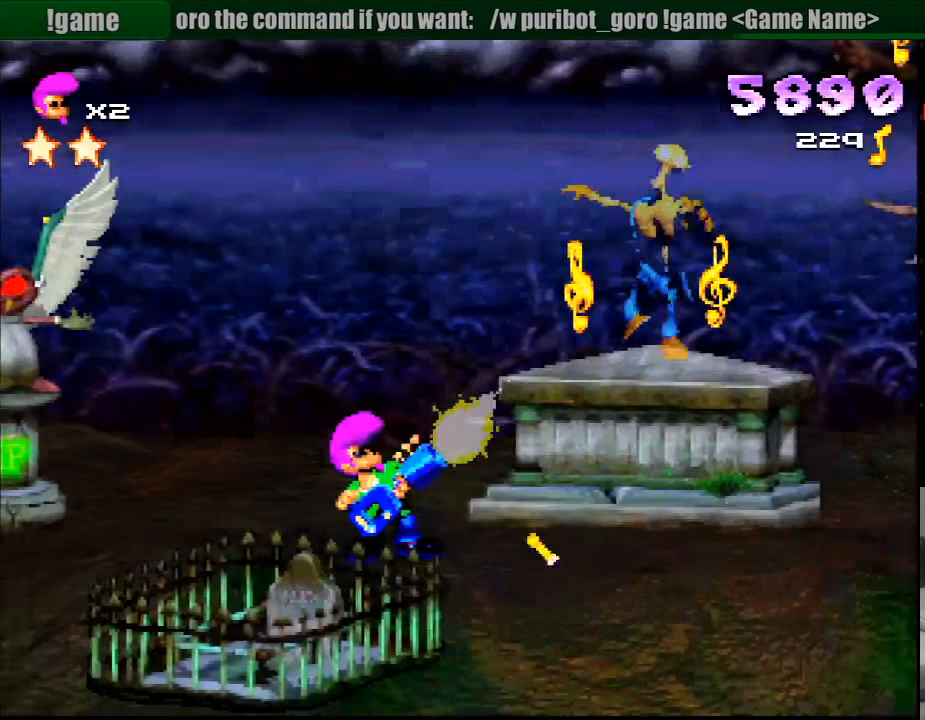
{"buttons": ["CROSS", "R1", "DPAD_UP", "DPAD_RIGHT"], "events": [[83, "CIRCLE", "down"], [100, "CIRCLE", "up"]]}
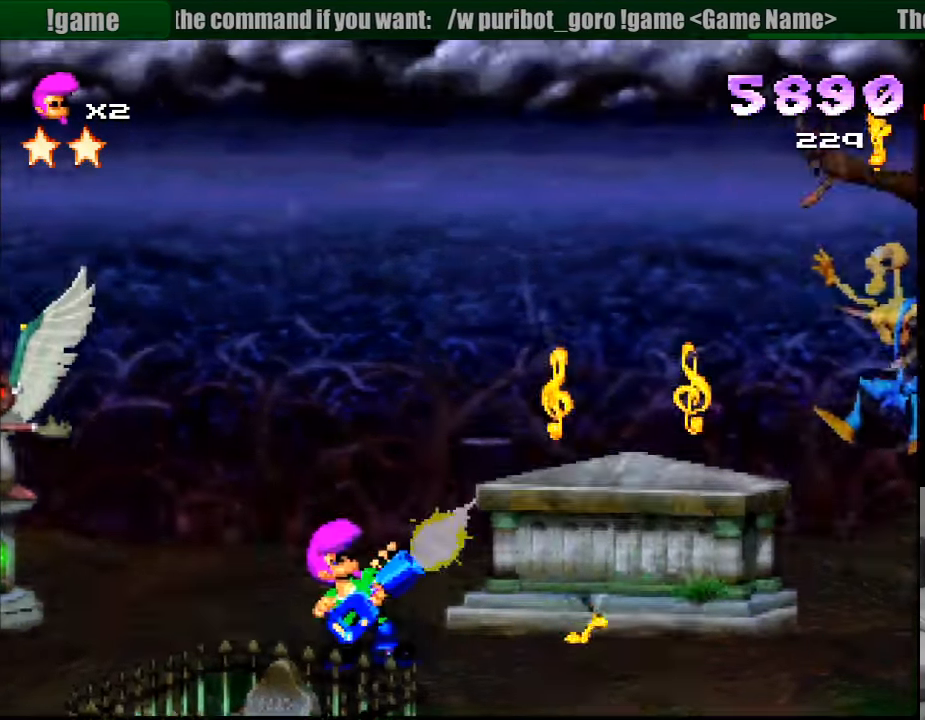
{"buttons": ["CROSS", "R1", "DPAD_RIGHT"], "events": [[33, "DPAD_UP", "up"]]}
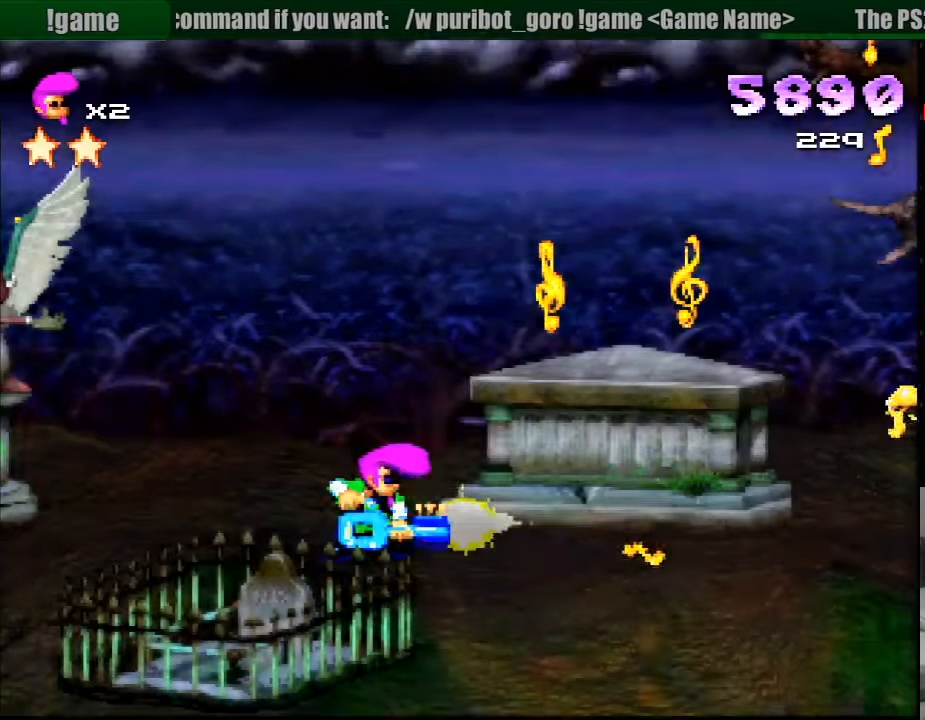
{"buttons": ["CROSS", "R1", "DPAD_RIGHT"], "events": []}
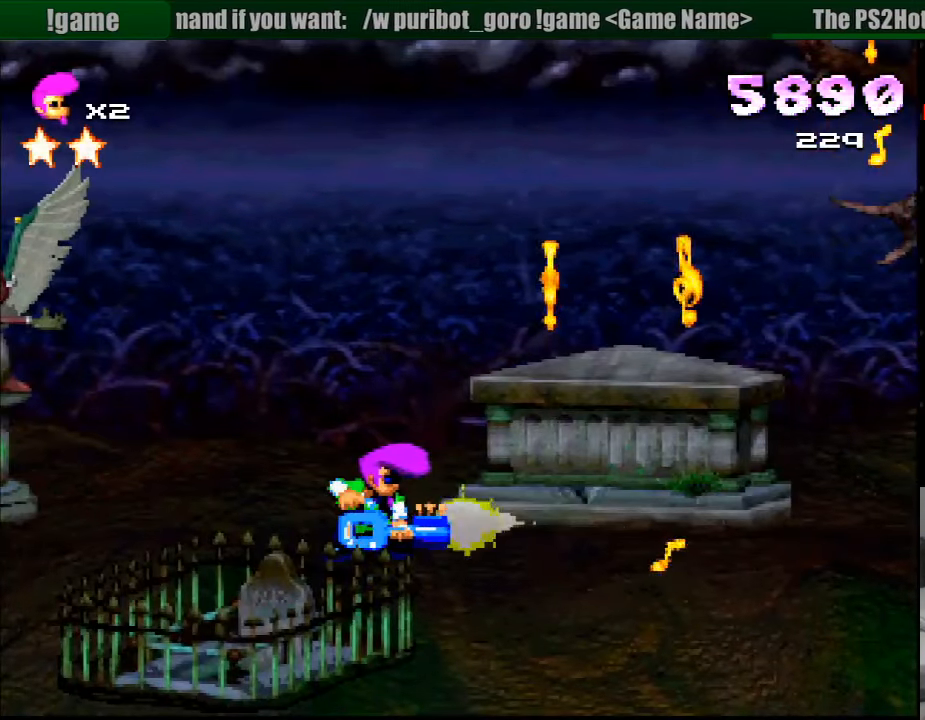
{"buttons": ["R1", "DPAD_RIGHT"], "events": [[300, "L1", "down"], [317, "L1", "up"], [400, "CROSS", "up"]]}
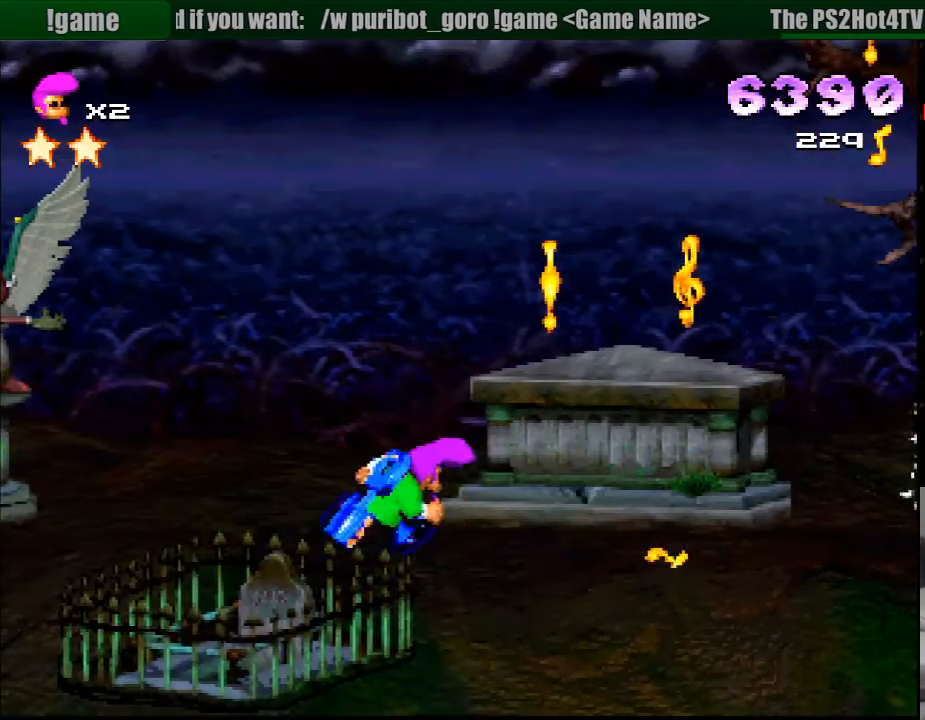
{"buttons": ["R1", "DPAD_RIGHT"], "events": [[300, "CROSS", "down"], [450, "CROSS", "up"]]}
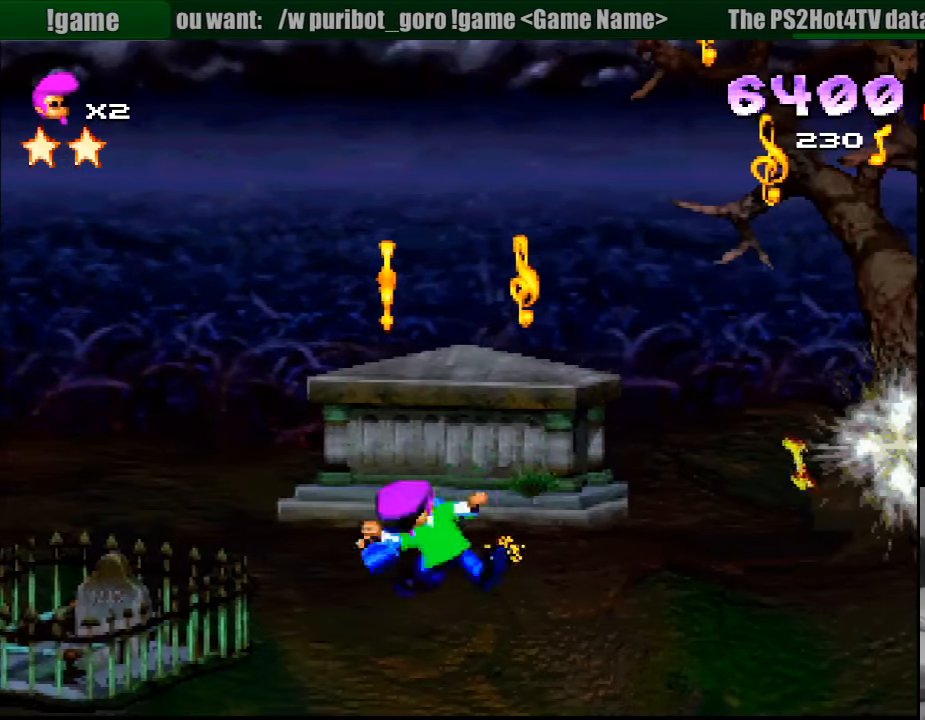
{"buttons": ["CROSS", "R1"], "events": [[383, "CROSS", "down"], [450, "DPAD_RIGHT", "up"]]}
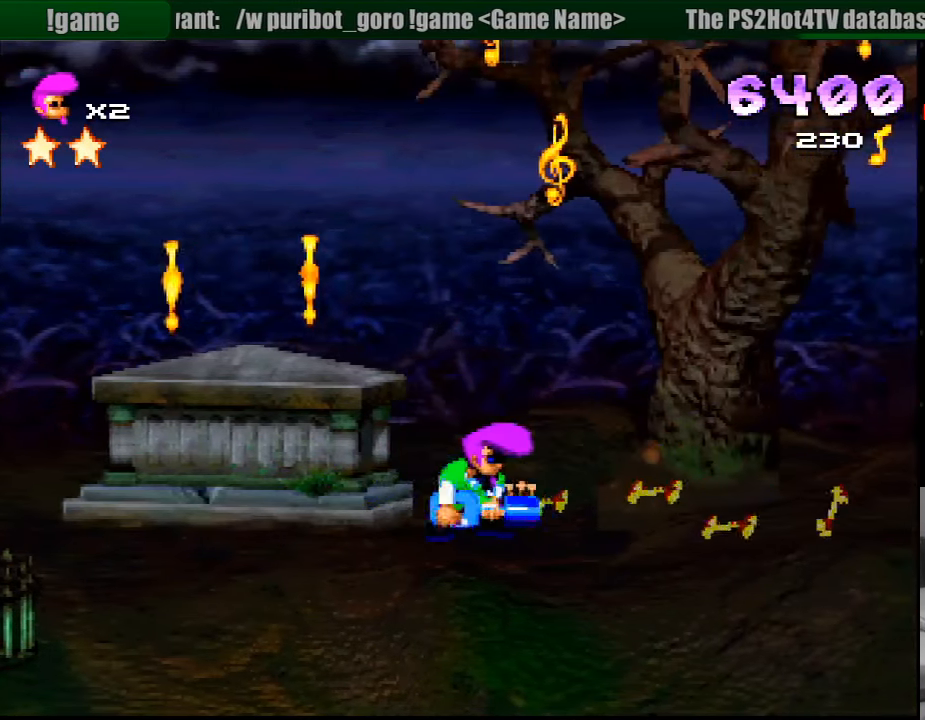
{"buttons": ["R1", "DPAD_RIGHT"], "events": [[83, "CROSS", "up"], [117, "DPAD_RIGHT", "down"]]}
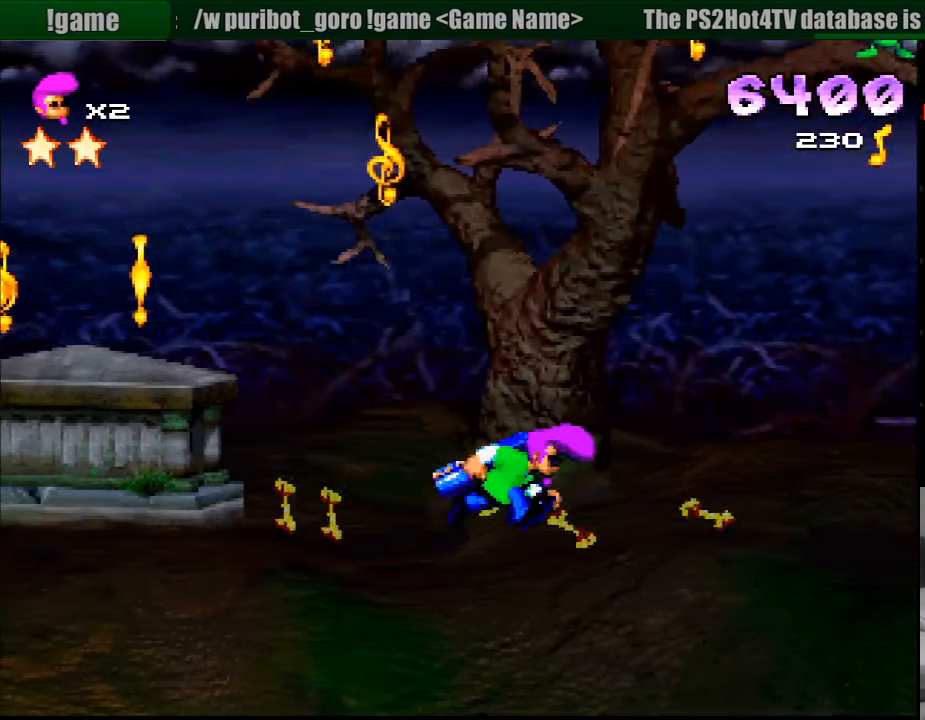
{"buttons": ["CROSS", "SQUARE", "R1"], "events": [[283, "DPAD_RIGHT", "up"], [500, "CROSS", "down"], [500, "SQUARE", "down"]]}
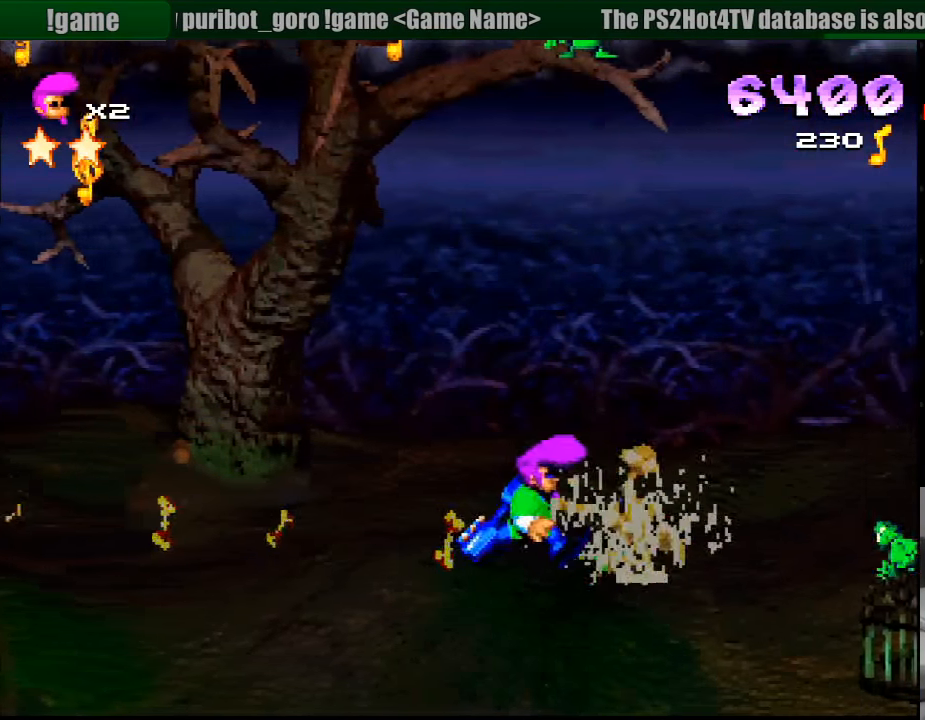
{"buttons": ["CROSS", "R1"], "events": [[33, "SQUARE", "up"]]}
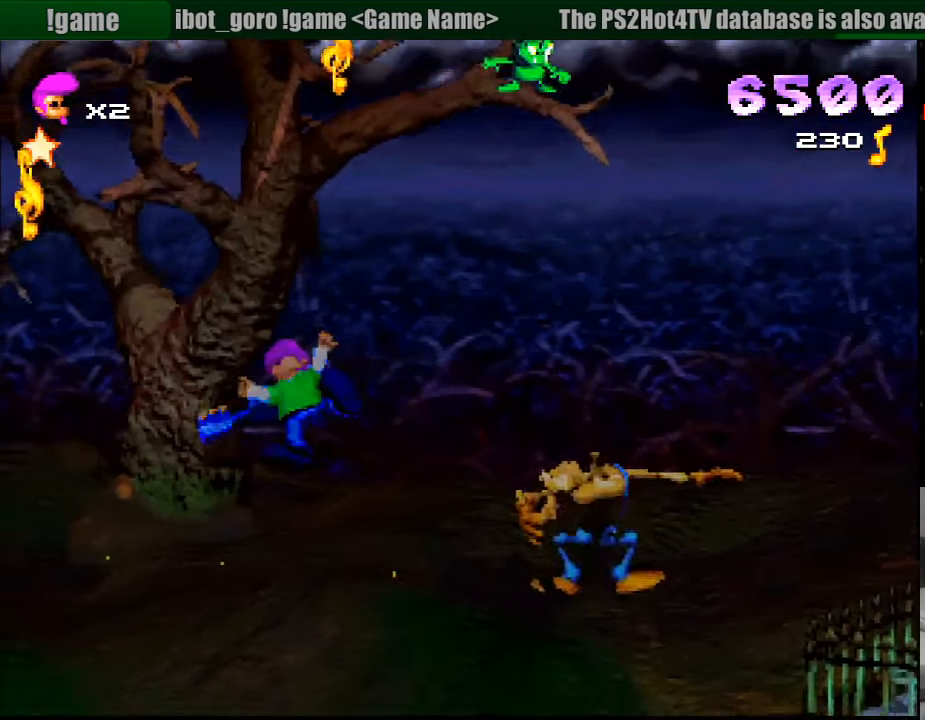
{"buttons": ["CROSS", "R1"], "events": [[17, "DPAD_RIGHT", "down"], [33, "CROSS", "up"], [83, "CROSS", "down"], [200, "DPAD_RIGHT", "up"]]}
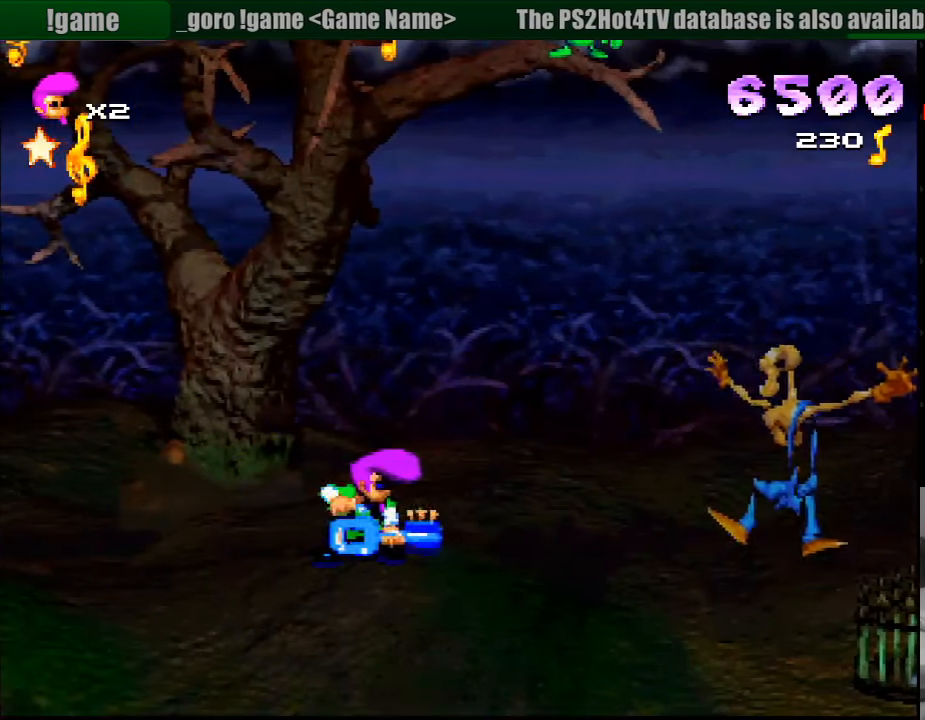
{"buttons": ["CROSS", "R1", "DPAD_RIGHT"], "events": [[133, "DPAD_RIGHT", "down"]]}
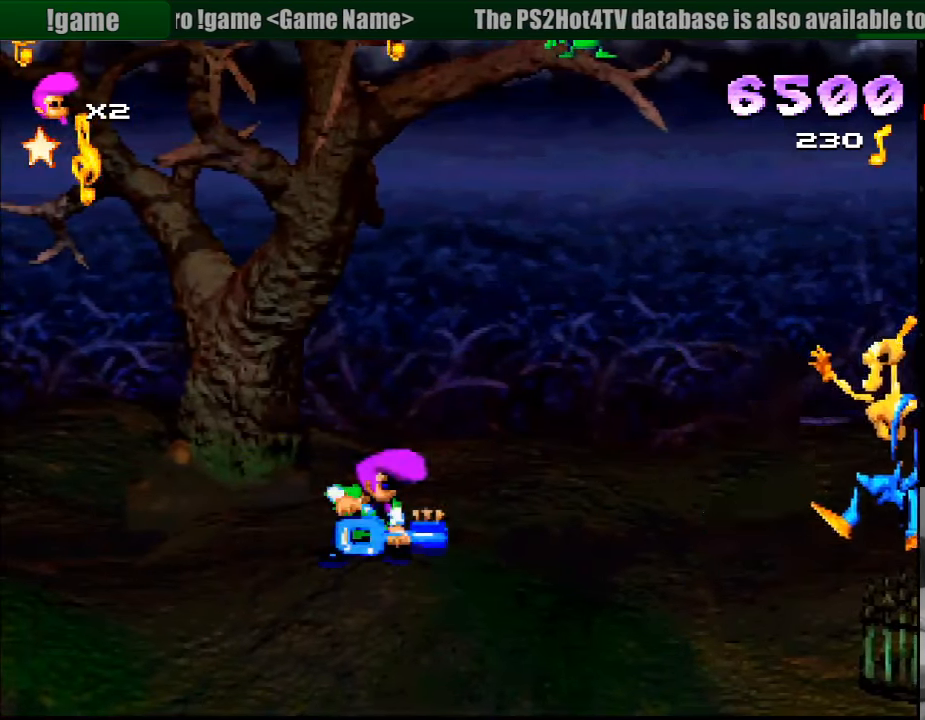
{"buttons": ["CROSS", "R1", "DPAD_RIGHT"], "events": []}
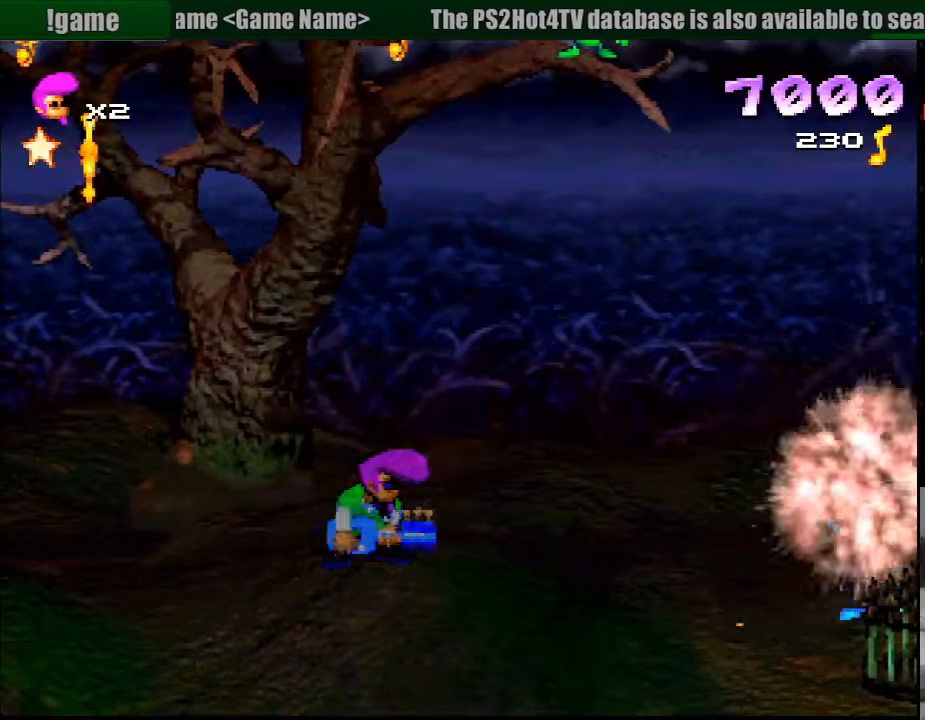
{"buttons": ["R1", "DPAD_RIGHT"], "events": [[83, "CROSS", "up"]]}
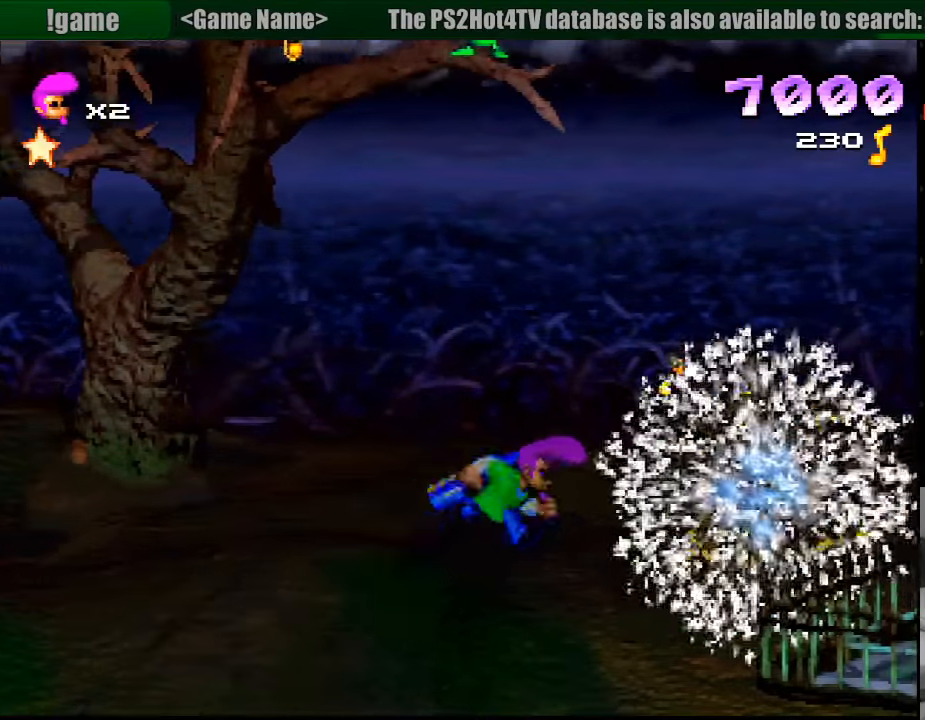
{"buttons": ["R1", "DPAD_RIGHT"], "events": [[67, "CROSS", "down"], [183, "DPAD_RIGHT", "up"], [417, "DPAD_RIGHT", "down"], [450, "CROSS", "up"]]}